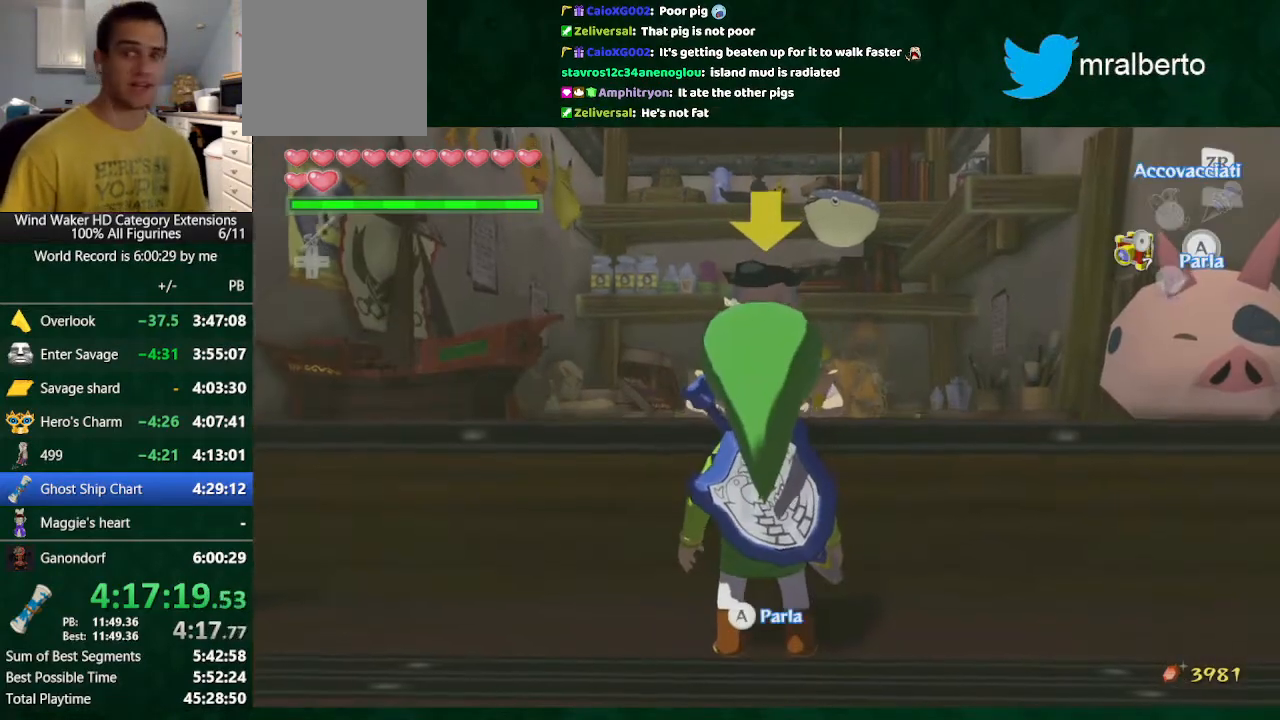
Gameplay with a controller (Nintendo layout); each line is a JSON object with the inputs held at the frame after it. "events" lists button and stick changes between this image and that frame as [ms after this image, input, new state], when the widget could be followed in between. Not read: L3 R3 TOUCHPAD.
{"buttons": [], "left_stick": "center", "right_stick": "center", "events": [[133, "Y", "down"], [233, "A", "down"], [233, "Y", "up"], [267, "A", "up"], [400, "A", "down"], [433, "A", "up"]]}
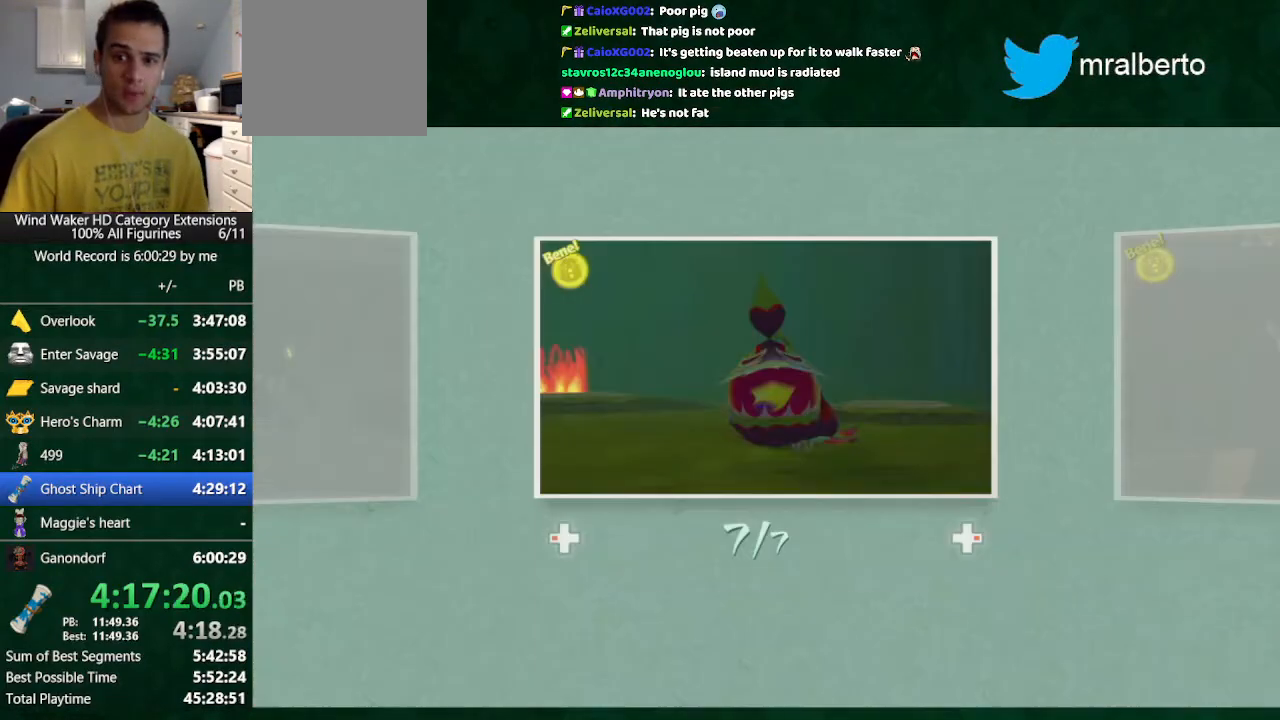
{"buttons": ["A"], "left_stick": "center", "right_stick": "center", "events": [[33, "A", "down"], [100, "A", "up"], [200, "A", "down"], [267, "A", "up"], [367, "A", "down"], [400, "A", "up"], [500, "A", "down"]]}
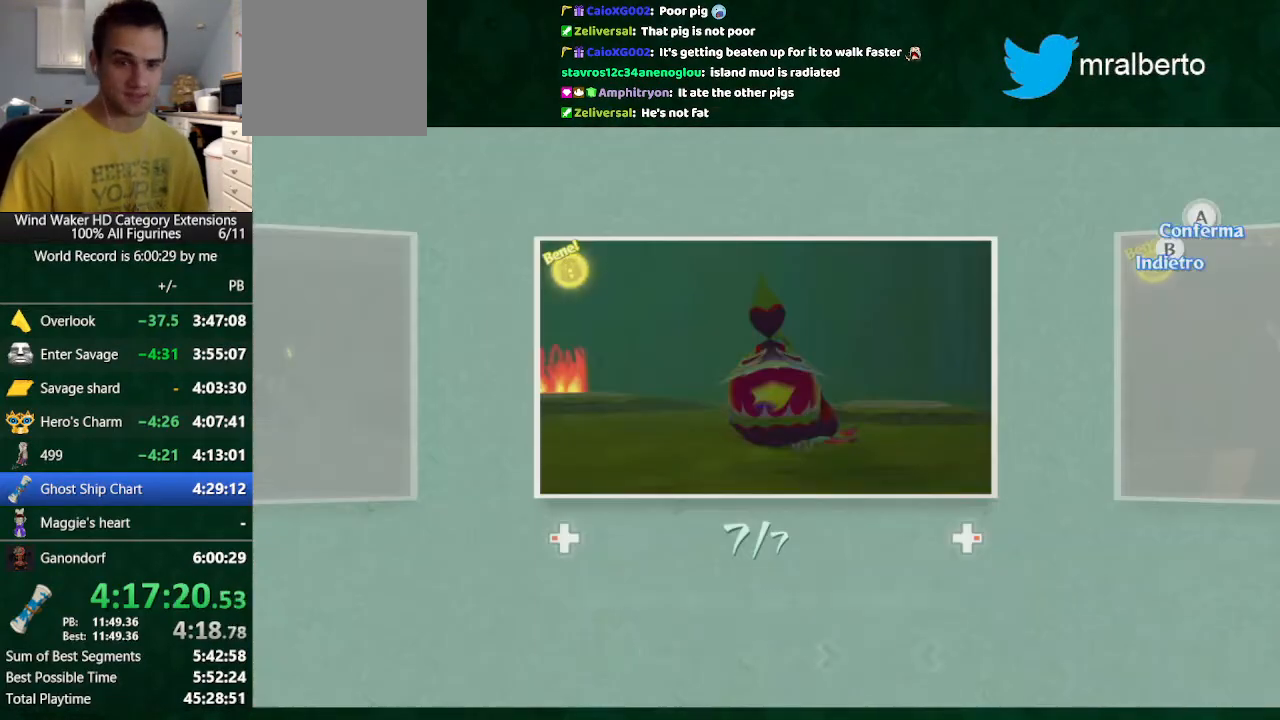
{"buttons": ["A", "B"], "left_stick": "center", "right_stick": "center", "events": [[67, "A", "up"], [167, "A", "down"], [233, "A", "up"], [233, "B", "down"], [300, "A", "down"], [367, "A", "up"], [467, "A", "down"]]}
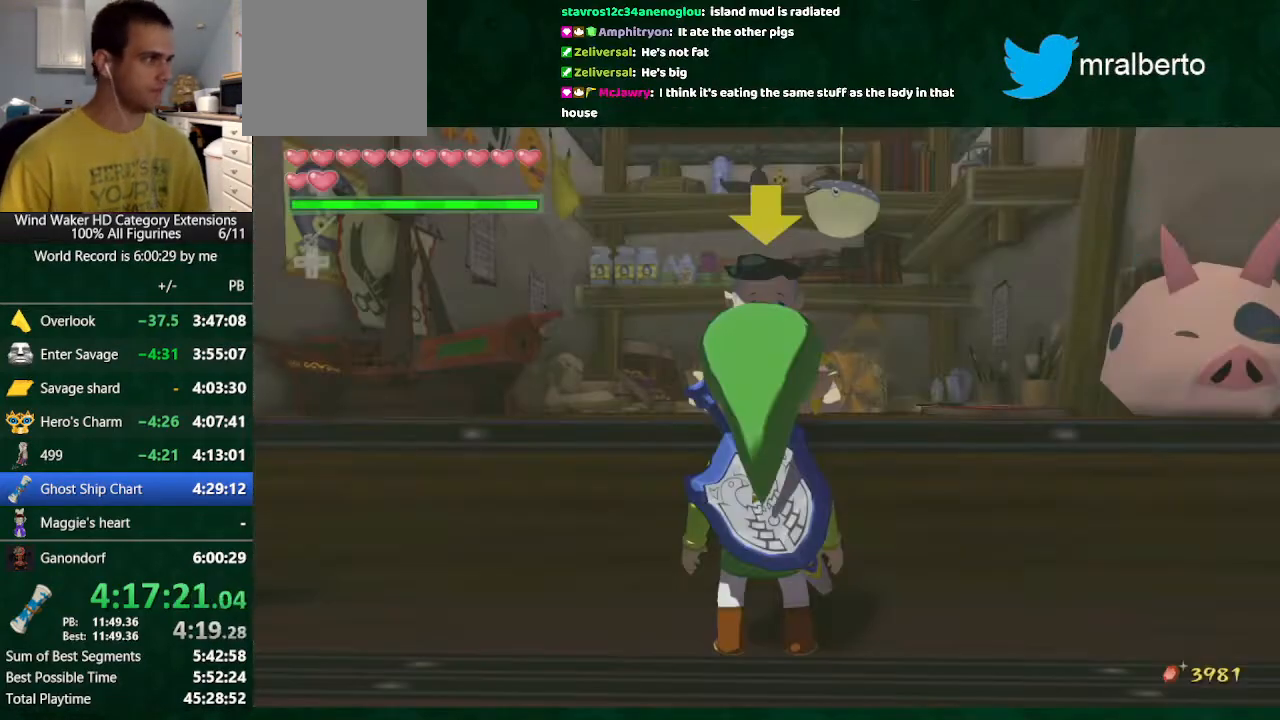
{"buttons": ["B"], "left_stick": "center", "right_stick": "center", "events": [[33, "A", "up"], [133, "A", "down"], [167, "A", "up"], [267, "A", "down"], [333, "A", "up"], [433, "A", "down"], [500, "A", "up"]]}
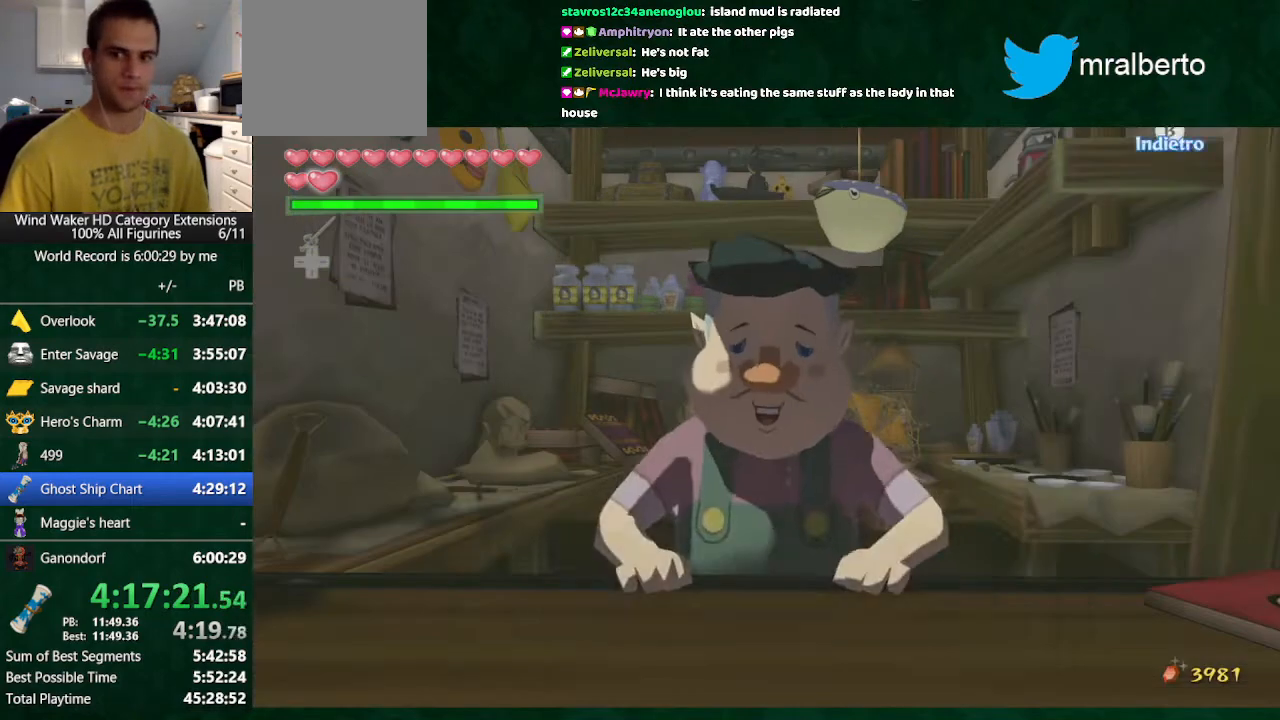
{"buttons": ["B"], "left_stick": "center", "right_stick": "center", "events": [[100, "A", "down"], [167, "A", "up"], [267, "A", "down"], [300, "A", "up"], [433, "A", "down"], [467, "A", "up"]]}
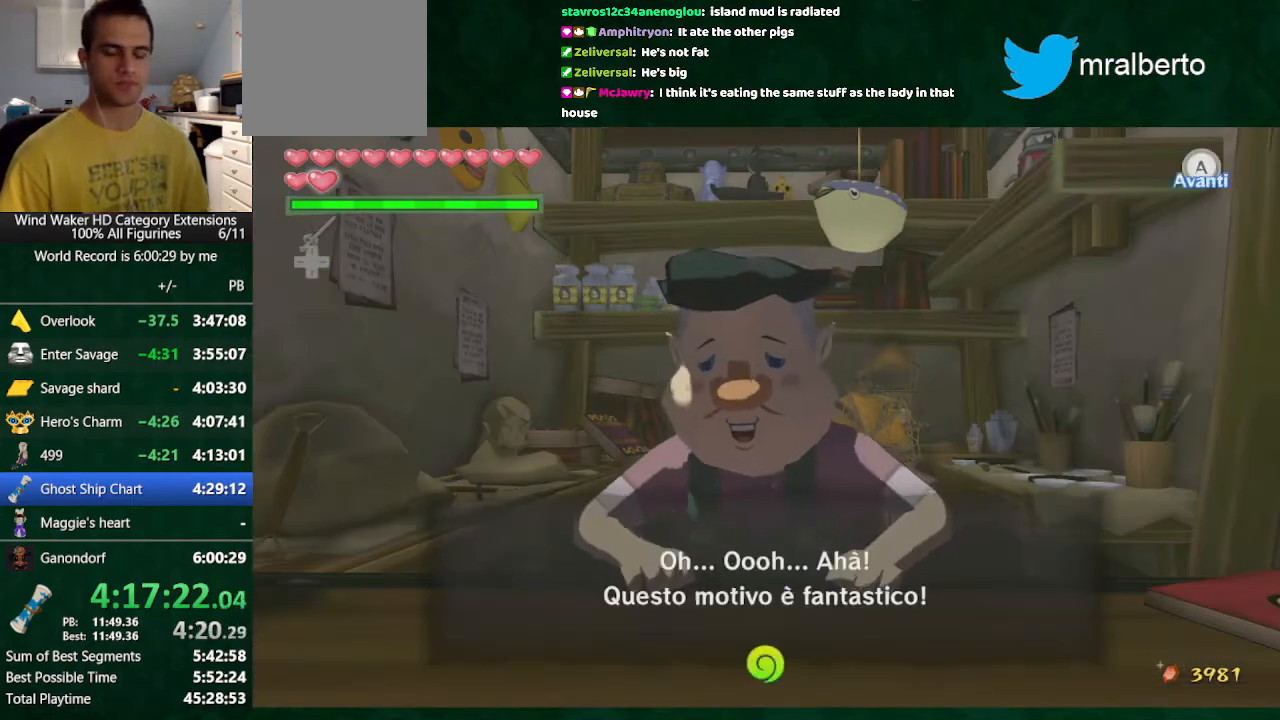
{"buttons": ["B"], "left_stick": "center", "right_stick": "center", "events": [[33, "A", "down"], [133, "A", "up"], [367, "A", "down"], [433, "A", "up"]]}
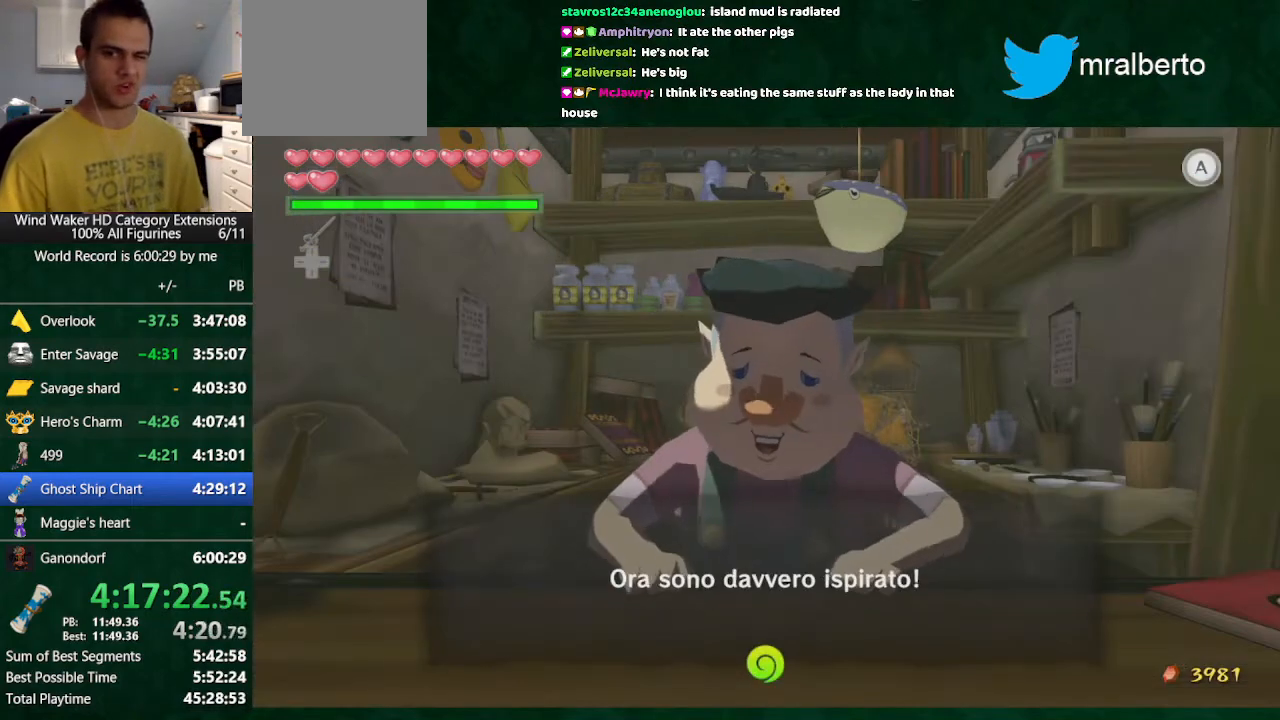
{"buttons": ["B"], "left_stick": "center", "right_stick": "center", "events": [[33, "A", "down"], [100, "A", "up"], [167, "A", "down"], [267, "A", "up"], [367, "A", "down"], [467, "A", "up"]]}
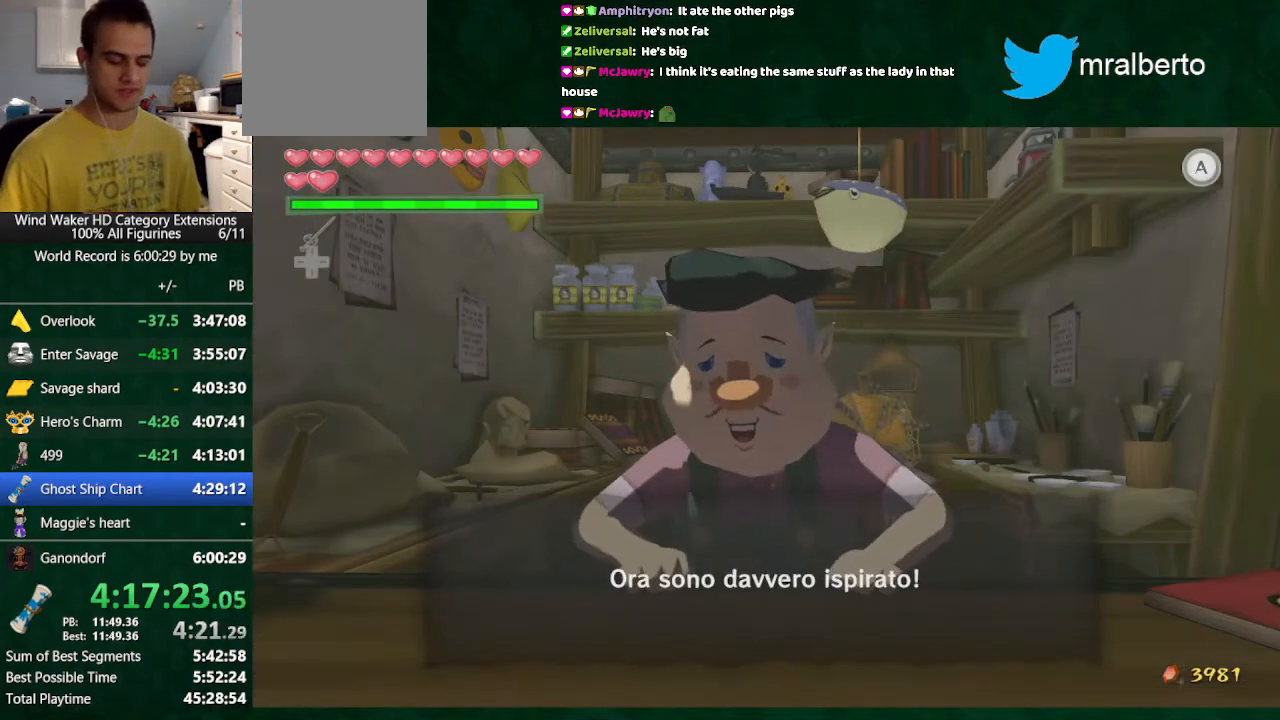
{"buttons": ["B"], "left_stick": "center", "right_stick": "center", "events": [[67, "A", "down"], [133, "A", "up"], [233, "A", "down"], [300, "A", "up"], [367, "A", "down"], [433, "A", "up"]]}
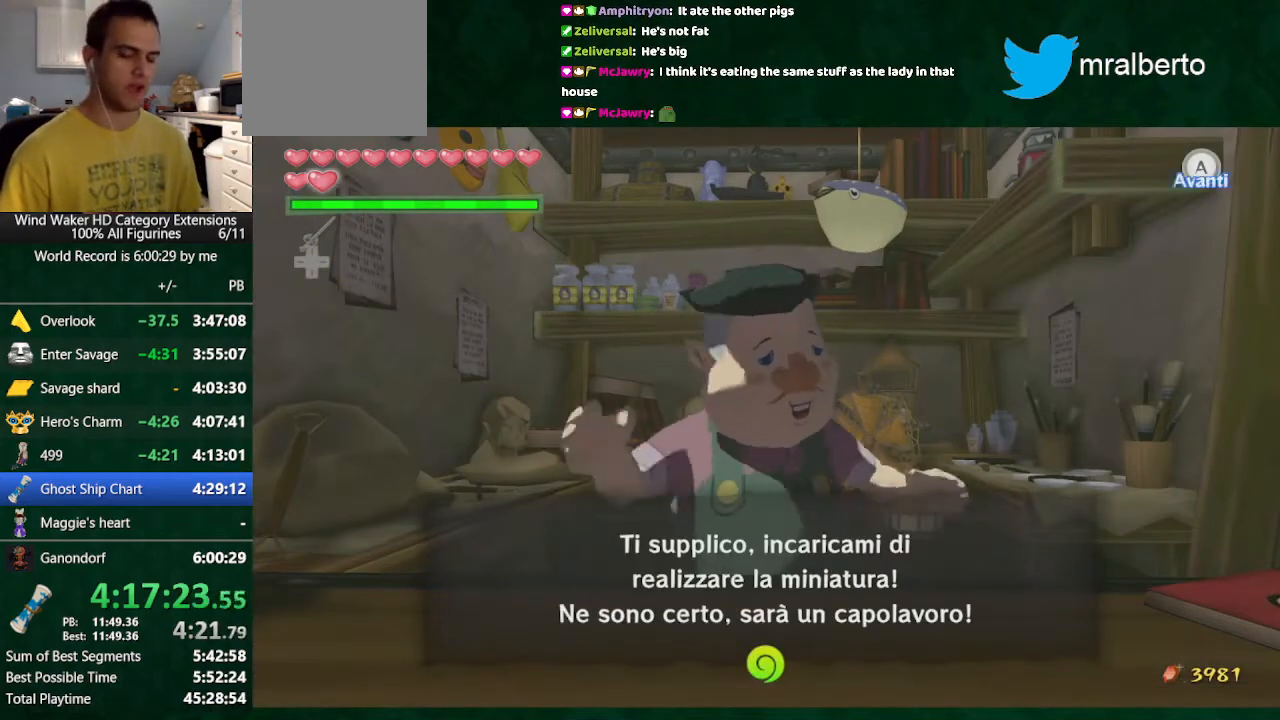
{"buttons": ["B"], "left_stick": "center", "right_stick": "center", "events": [[67, "A", "down"], [100, "A", "up"], [200, "A", "down"], [267, "A", "up"], [367, "A", "down"], [467, "A", "up"]]}
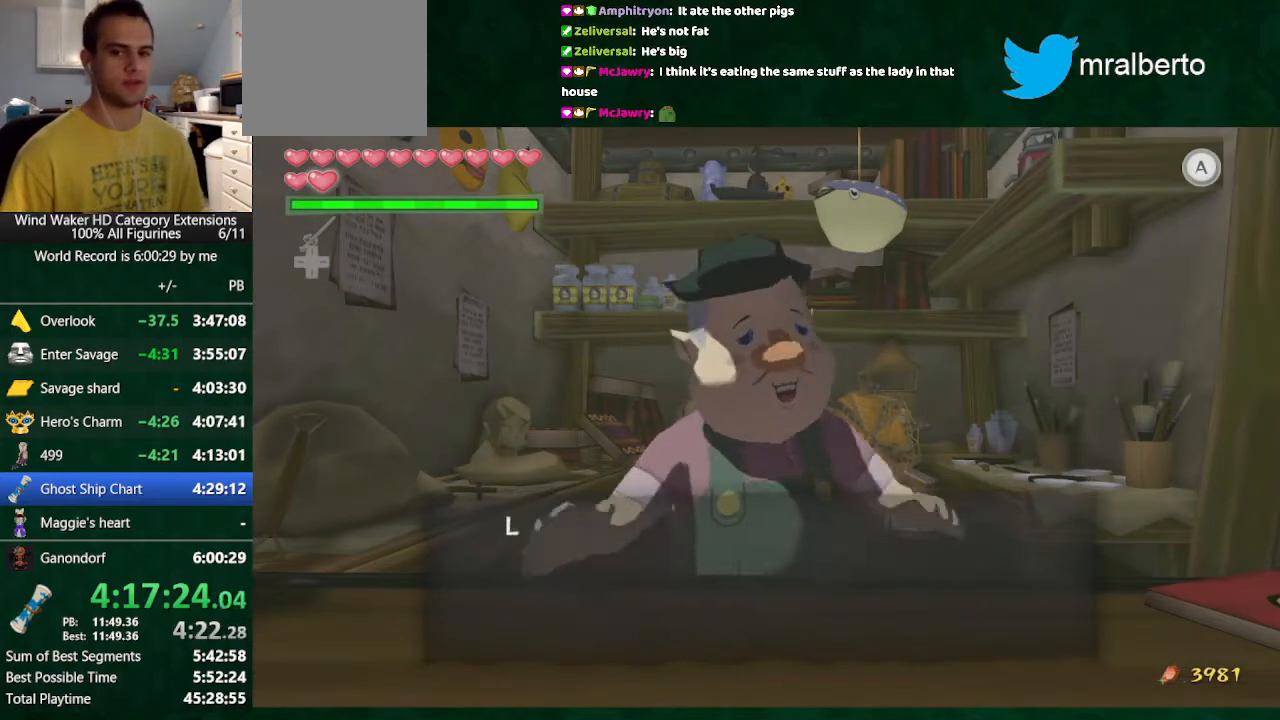
{"buttons": ["A", "B"], "left_stick": "center", "right_stick": "center", "events": [[33, "A", "down"], [133, "A", "up"], [233, "A", "down"], [267, "A", "up"], [333, "A", "down"], [433, "A", "up"], [500, "A", "down"]]}
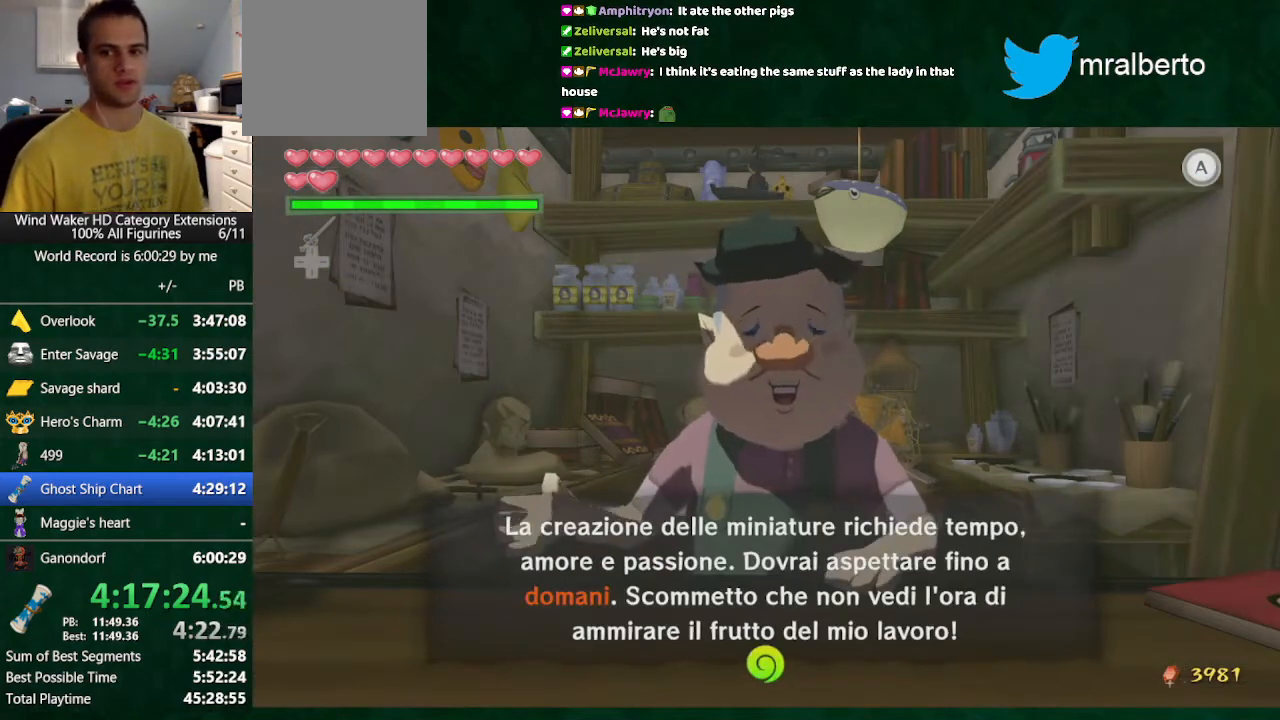
{"buttons": [], "left_stick": "center", "right_stick": "center", "events": [[100, "A", "up"], [167, "A", "down"], [267, "A", "up"], [333, "A", "down"], [367, "A", "up"], [367, "B", "up"]]}
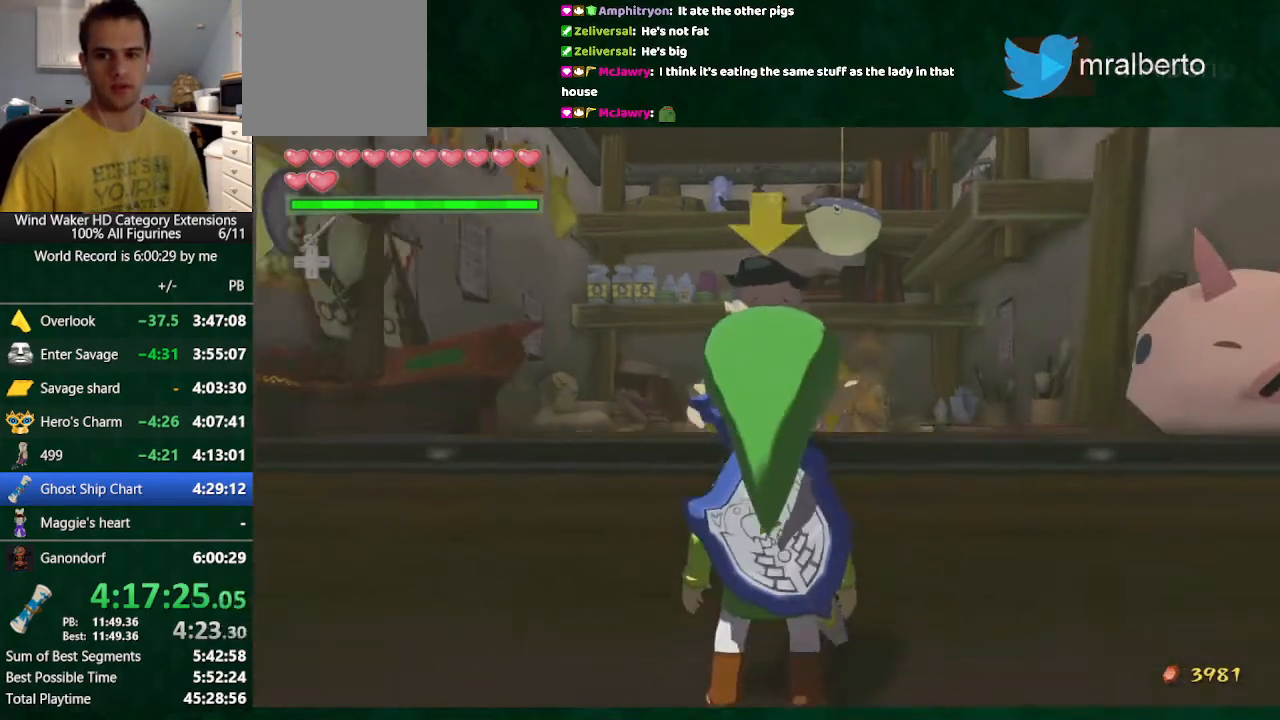
{"buttons": [], "left_stick": "center", "right_stick": "center", "events": [[300, "Y", "down"], [400, "Y", "up"]]}
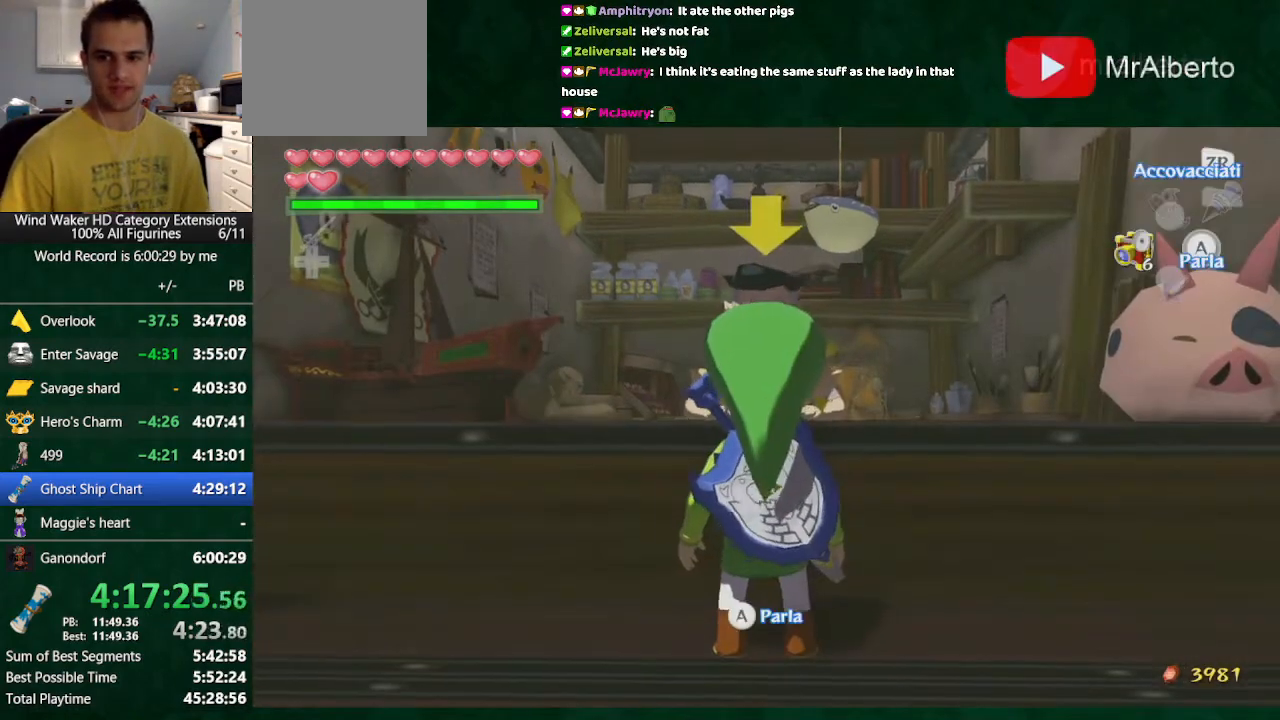
{"buttons": ["A"], "left_stick": "center", "right_stick": "center", "events": [[100, "Y", "down"], [200, "Y", "up"], [267, "Y", "down"], [300, "Y", "up"], [367, "Y", "down"], [467, "Y", "up"], [500, "A", "down"]]}
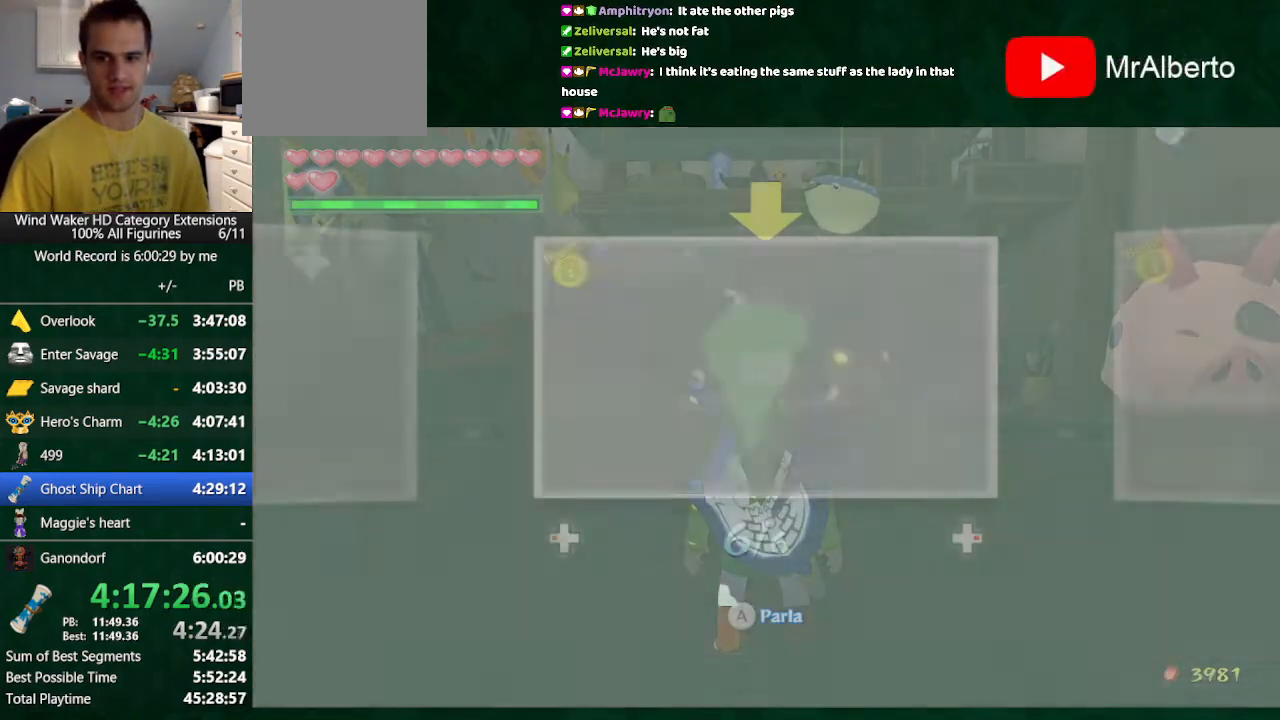
{"buttons": ["A"], "left_stick": "center", "right_stick": "center", "events": [[67, "A", "up"], [133, "A", "down"], [200, "A", "up"], [300, "A", "down"], [400, "A", "up"], [467, "A", "down"]]}
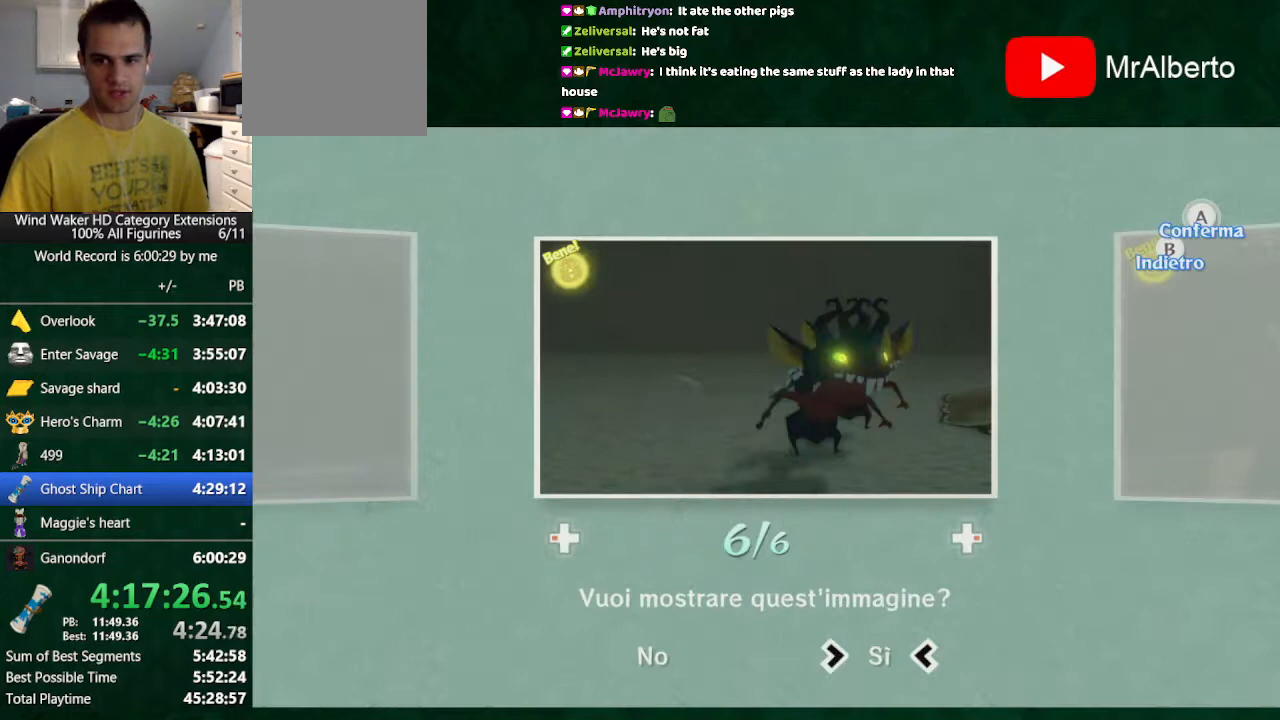
{"buttons": ["A"], "left_stick": "center", "right_stick": "center", "events": [[233, "A", "up"], [300, "A", "down"], [400, "A", "up"], [500, "A", "down"]]}
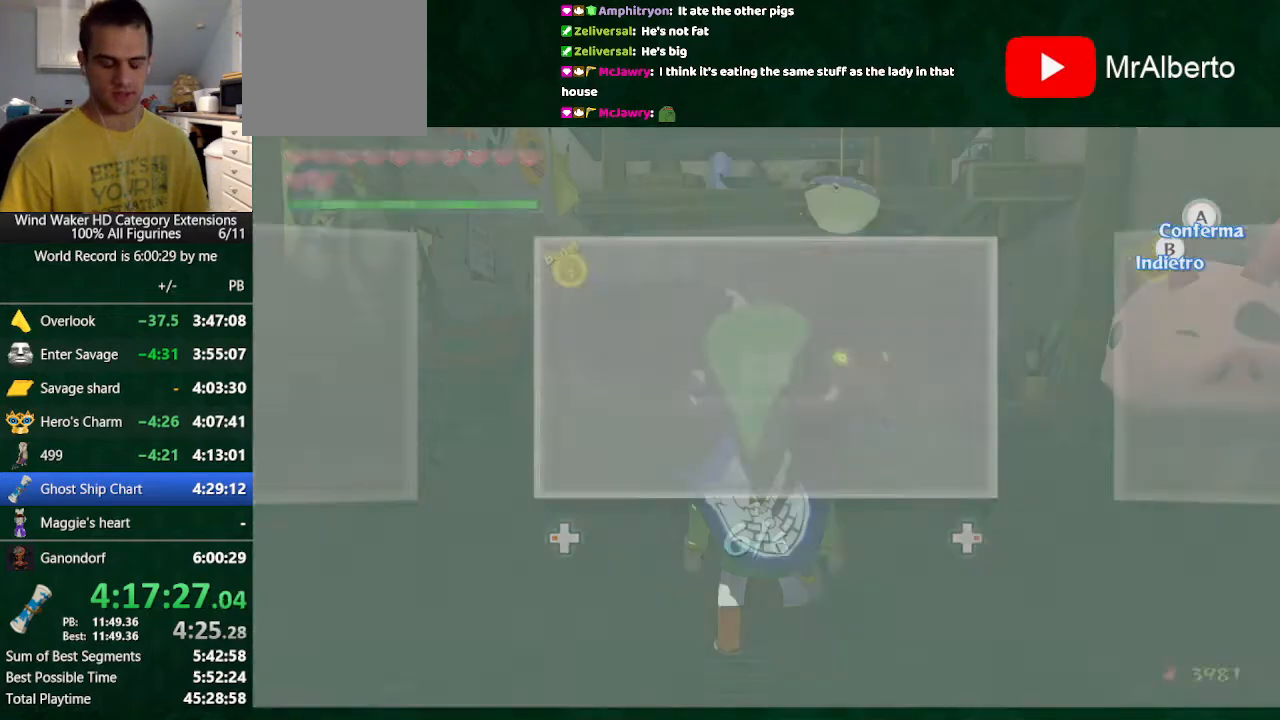
{"buttons": ["A", "B"], "left_stick": "center", "right_stick": "center", "events": [[67, "A", "up"], [167, "A", "down"], [267, "A", "up"], [367, "A", "down"], [400, "A", "up"], [400, "B", "down"], [500, "A", "down"]]}
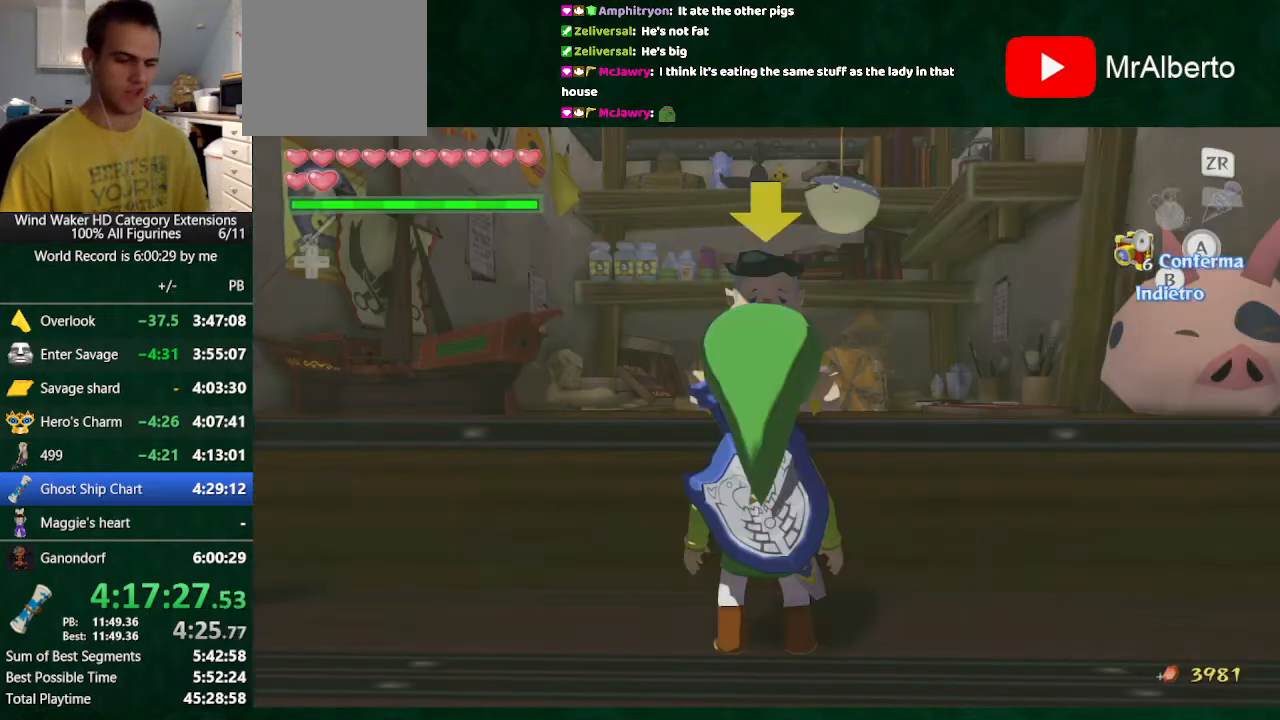
{"buttons": ["A", "B"], "left_stick": "center", "right_stick": "center", "events": [[67, "A", "up"], [167, "A", "down"], [233, "A", "up"], [333, "A", "down"], [467, "A", "up"], [500, "A", "down"]]}
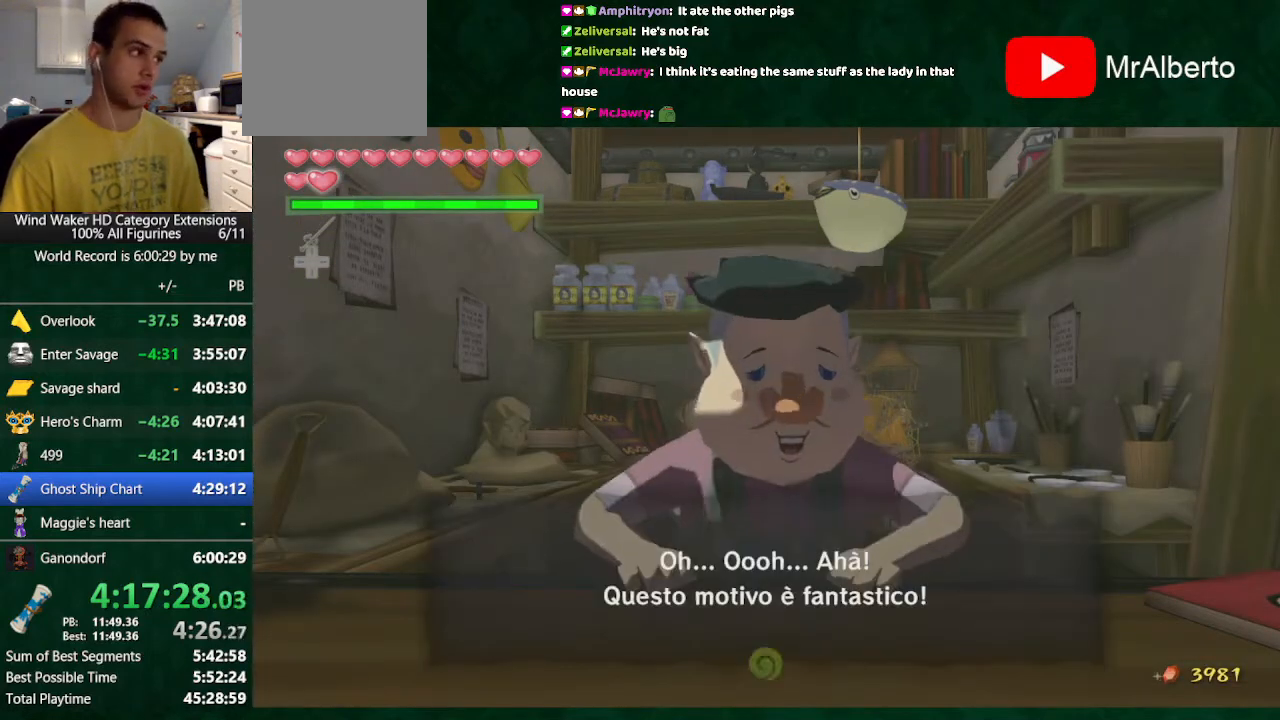
{"buttons": ["B"], "left_stick": "center", "right_stick": "center", "events": [[233, "A", "up"], [267, "A", "down"], [333, "A", "up"], [467, "A", "down"], [500, "A", "up"]]}
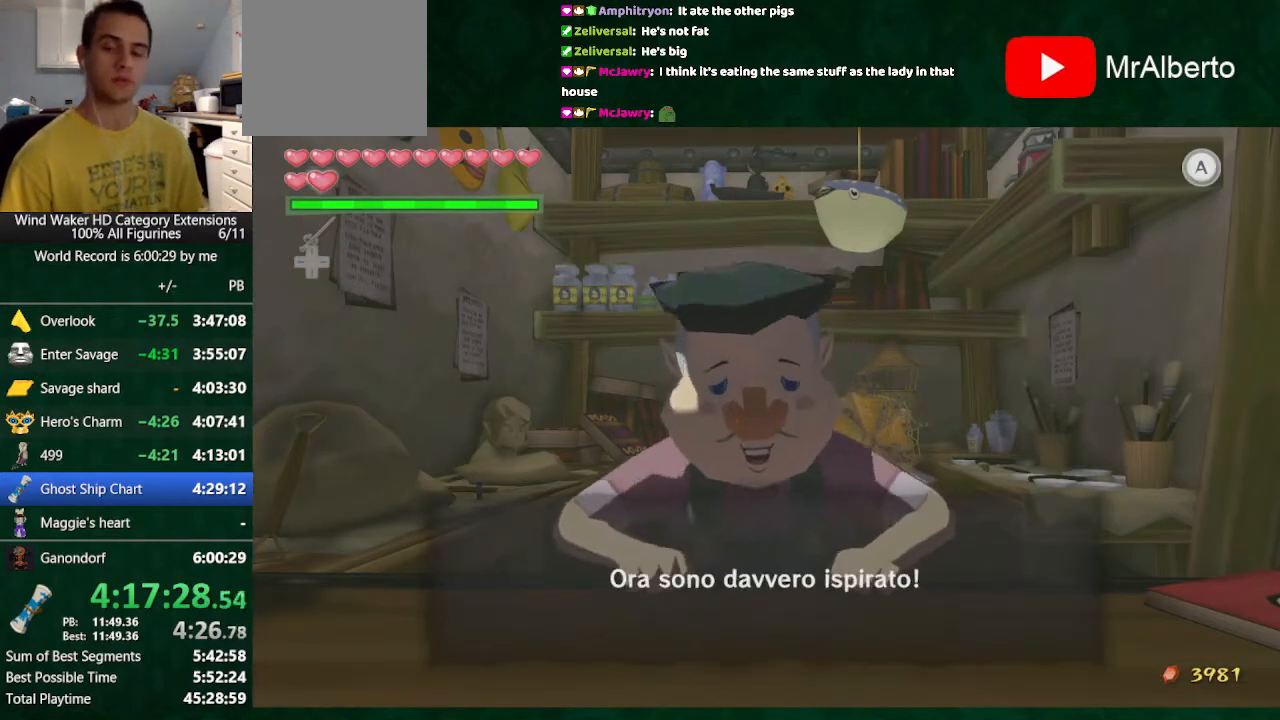
{"buttons": ["B"], "left_stick": "center", "right_stick": "center", "events": [[100, "A", "down"], [167, "A", "up"], [267, "A", "down"], [300, "A", "up"], [433, "A", "down"], [500, "A", "up"]]}
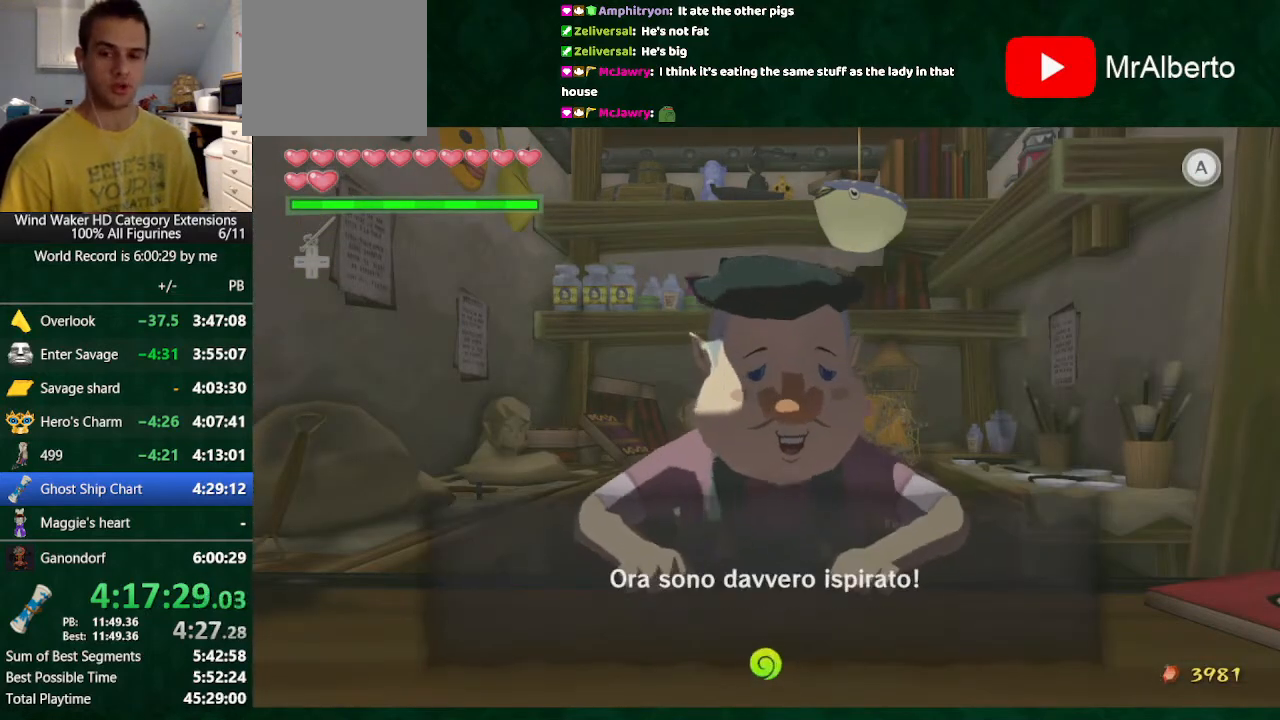
{"buttons": ["A", "B"], "left_stick": "center", "right_stick": "center", "events": [[100, "A", "down"], [167, "A", "up"], [267, "A", "down"], [300, "A", "up"], [433, "A", "down"]]}
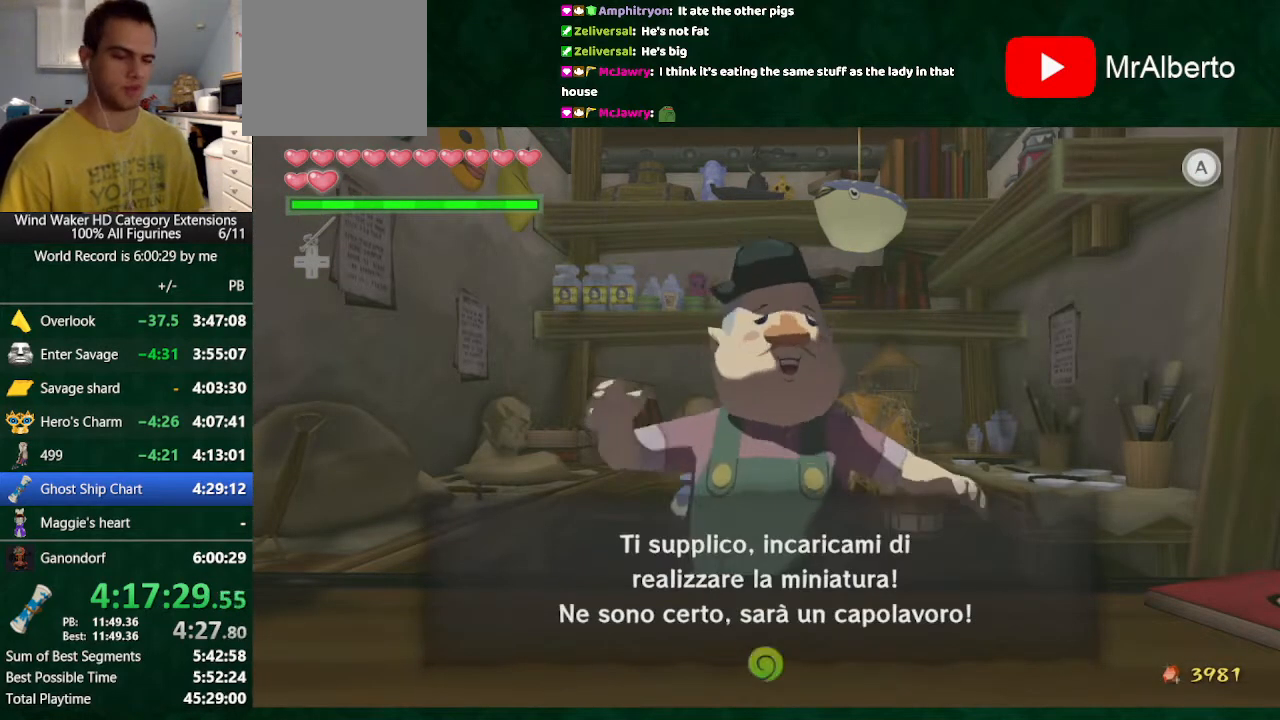
{"buttons": ["B"], "left_stick": "center", "right_stick": "center", "events": [[33, "A", "up"], [133, "A", "down"], [200, "A", "up"], [300, "A", "down"], [367, "A", "up"], [400, "A", "down"], [500, "A", "up"]]}
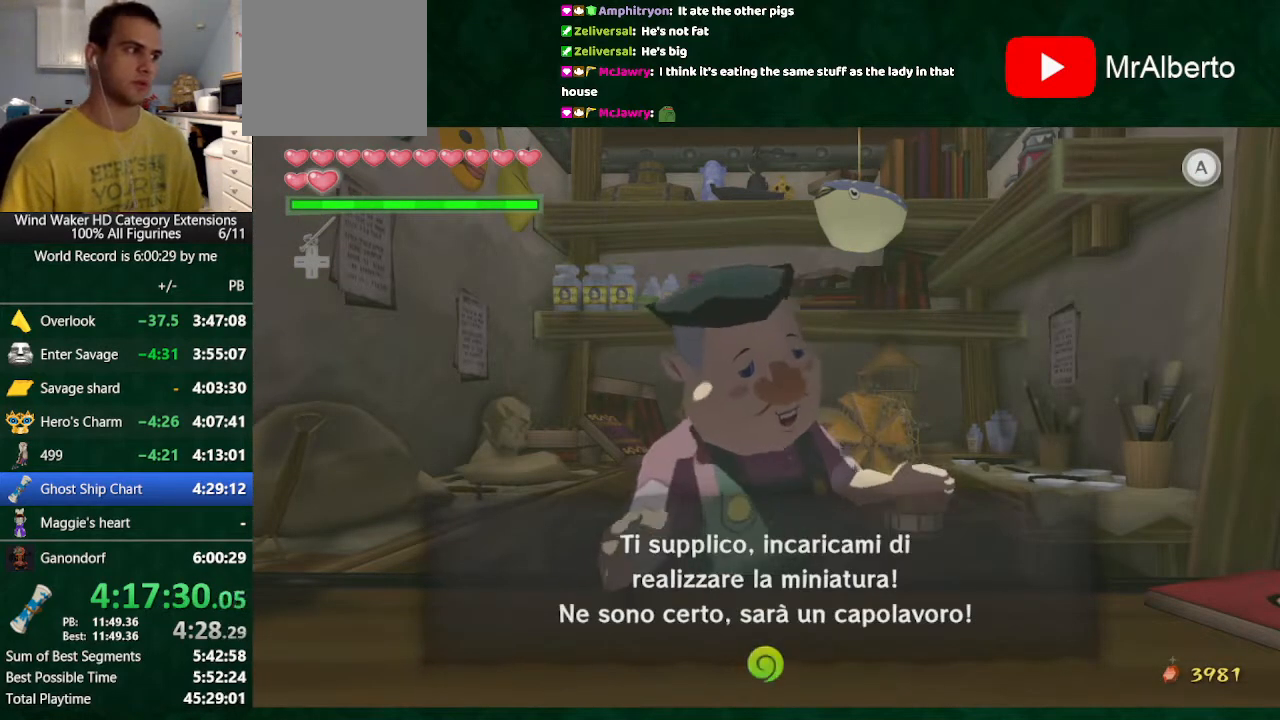
{"buttons": ["A", "B"], "left_stick": "center", "right_stick": "center", "events": [[67, "A", "down"], [100, "A", "up"], [200, "A", "down"], [333, "A", "up"], [367, "A", "down"], [467, "A", "up"], [500, "A", "down"]]}
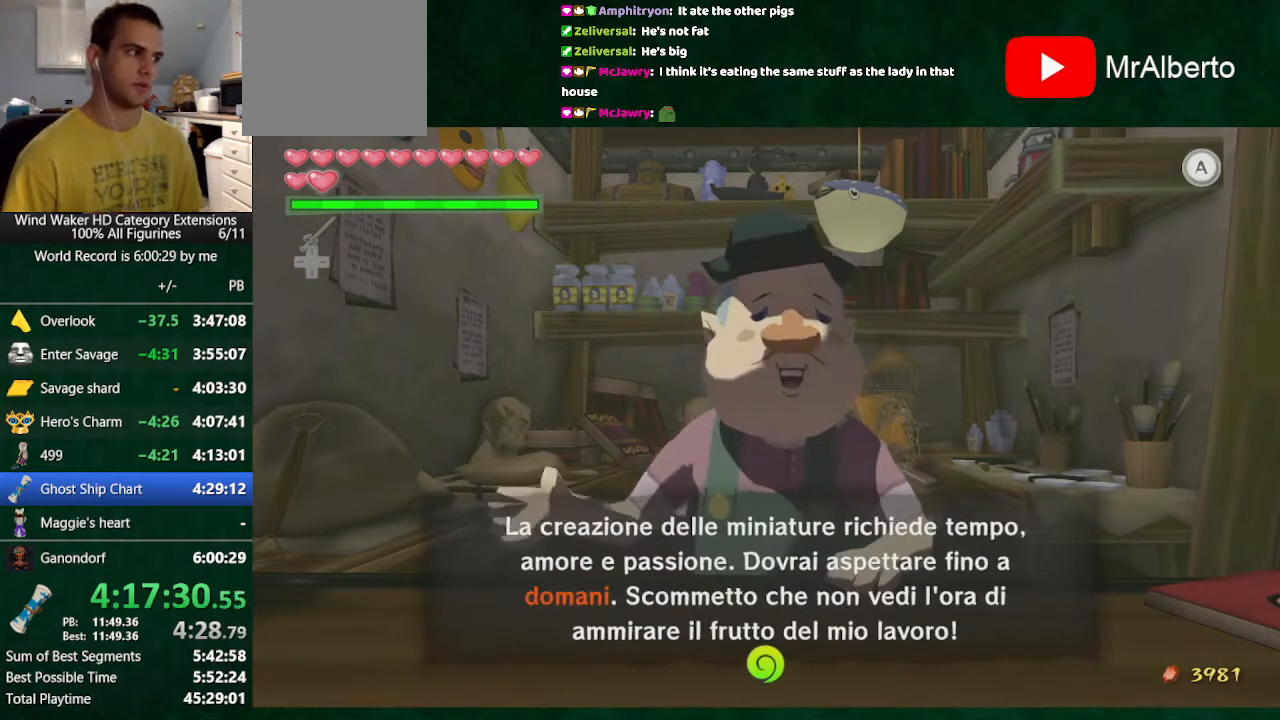
{"buttons": ["B"], "left_stick": "center", "right_stick": "center", "events": [[200, "A", "up"], [467, "A", "down"], [500, "A", "up"]]}
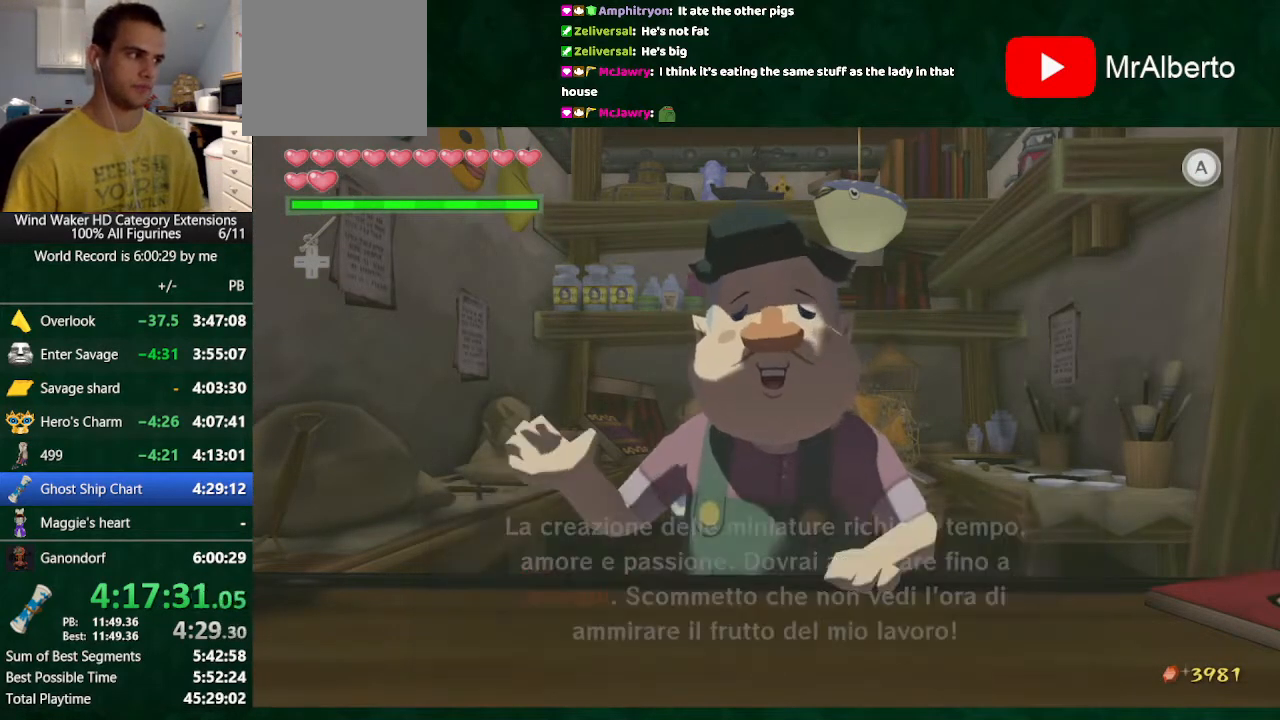
{"buttons": [], "left_stick": "center", "right_stick": "center", "events": [[100, "B", "up"], [233, "Y", "down"], [267, "Y", "up"], [367, "Y", "down"], [467, "Y", "up"]]}
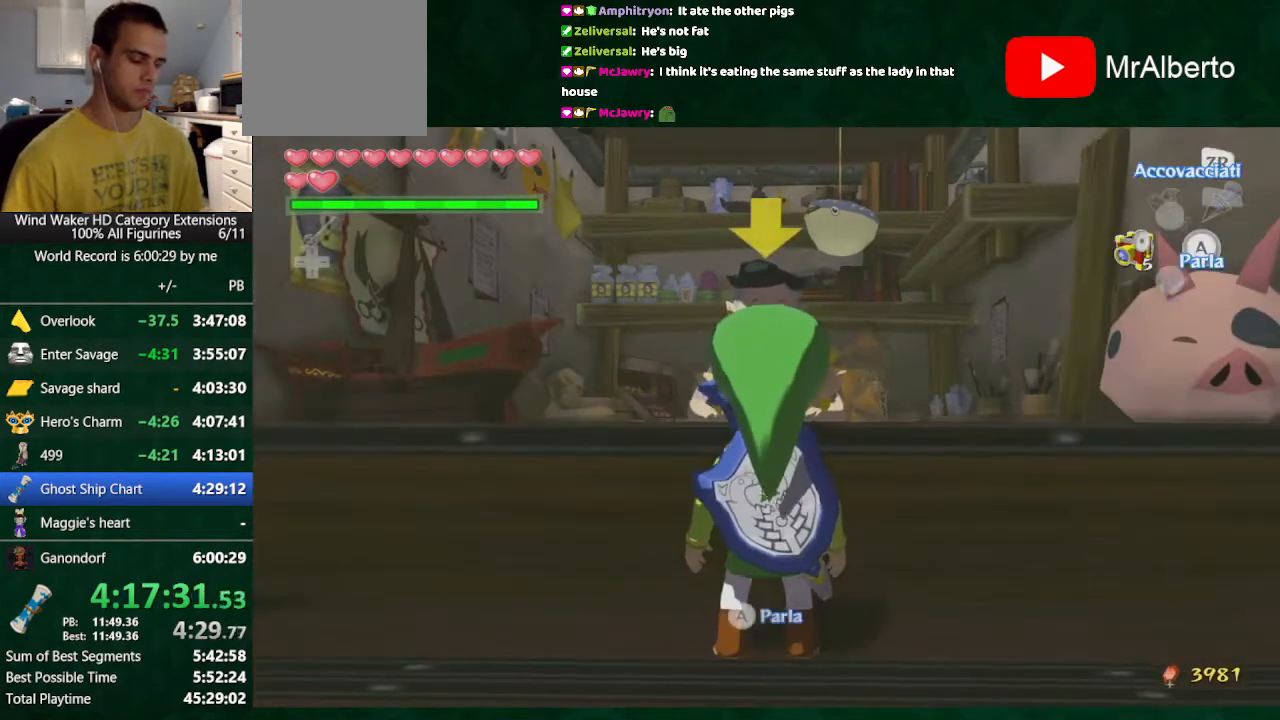
{"buttons": [], "left_stick": "center", "right_stick": "center", "events": [[67, "Y", "down"], [133, "Y", "up"], [200, "Y", "down"], [267, "Y", "up"], [400, "Y", "down"], [433, "Y", "up"]]}
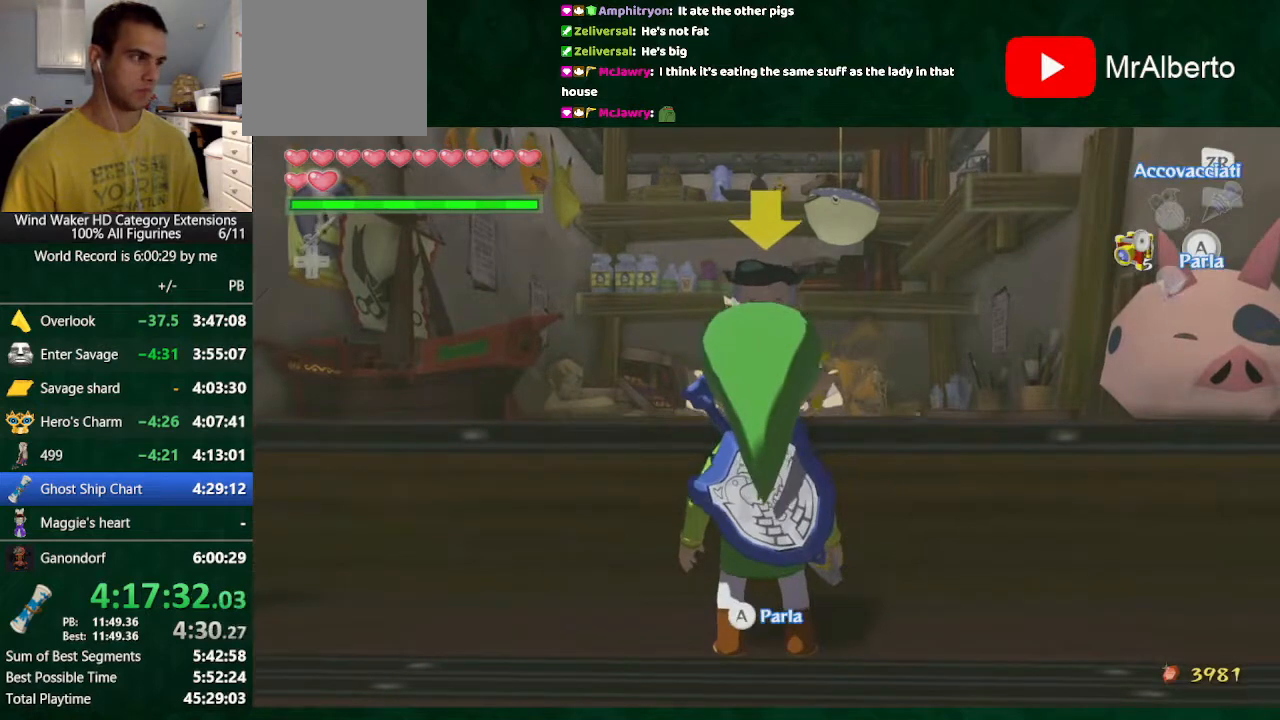
{"buttons": [], "left_stick": "center", "right_stick": "center", "events": [[33, "Y", "down"], [100, "Y", "up"], [267, "Y", "down"], [367, "A", "down"], [367, "Y", "up"], [433, "A", "up"]]}
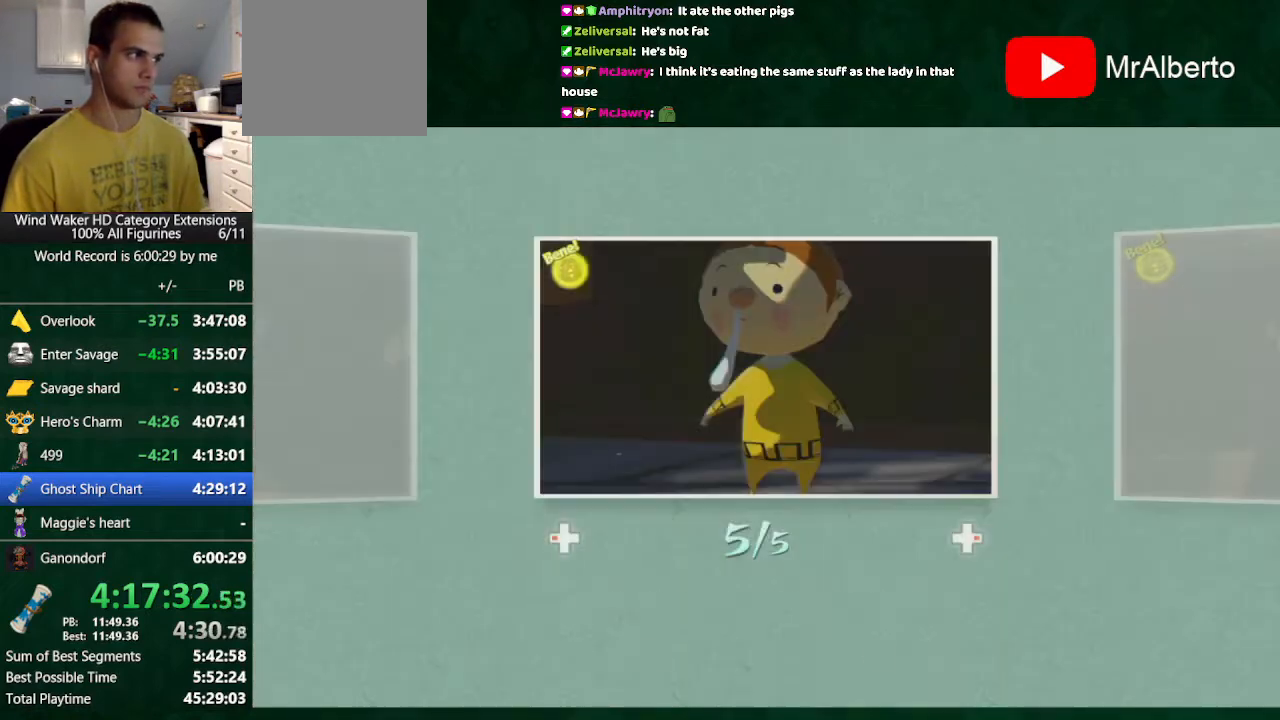
{"buttons": [], "left_stick": "center", "right_stick": "center", "events": [[33, "A", "down"], [67, "A", "up"], [167, "A", "down"], [233, "A", "up"], [333, "A", "down"], [367, "A", "up"], [400, "A", "down"], [467, "A", "up"]]}
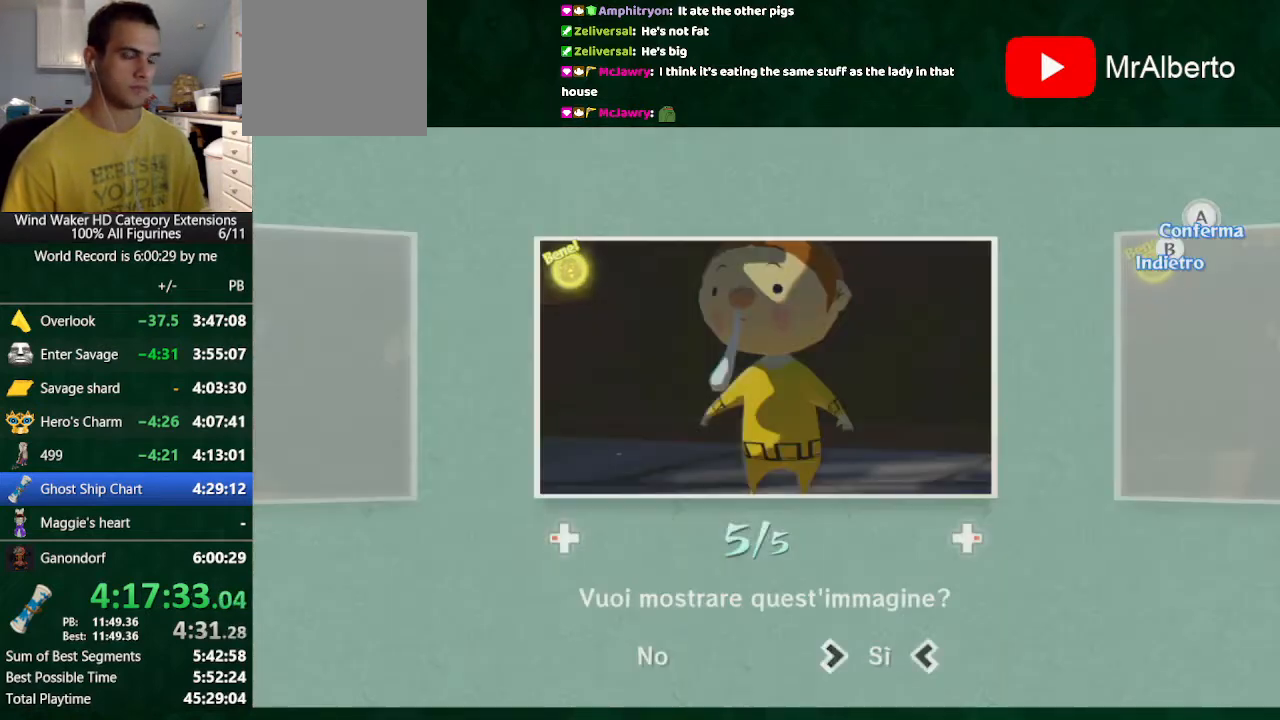
{"buttons": ["A", "B"], "left_stick": "center", "right_stick": "center", "events": [[400, "B", "down"], [500, "A", "down"]]}
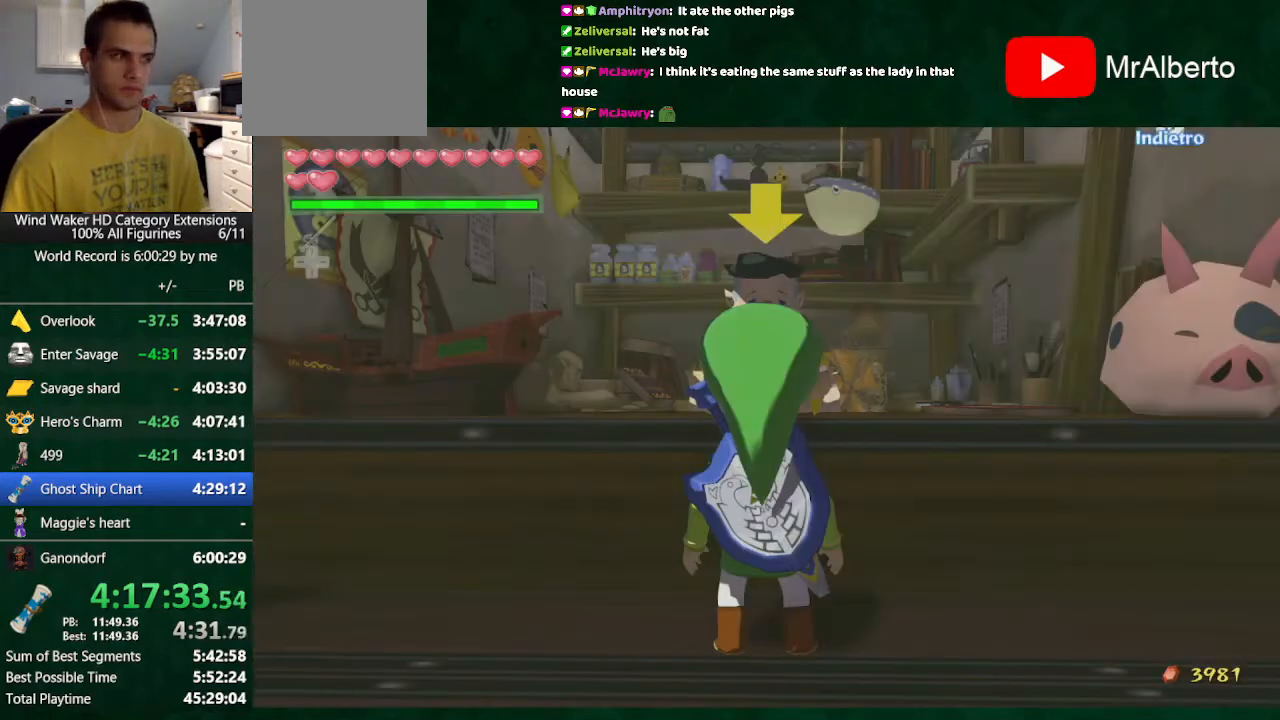
{"buttons": ["B"], "left_stick": "center", "right_stick": "center", "events": [[33, "A", "up"], [133, "A", "down"], [233, "A", "up"], [333, "A", "down"], [400, "A", "up"]]}
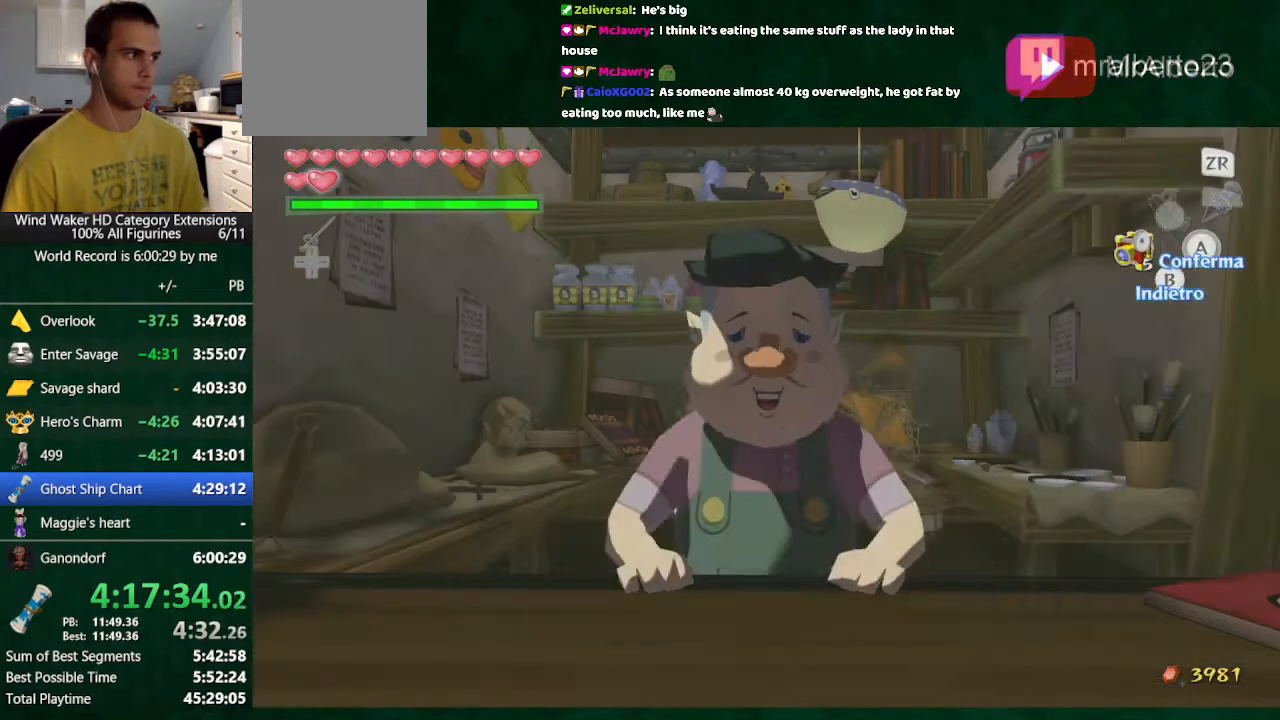
{"buttons": ["B"], "left_stick": "center", "right_stick": "center", "events": [[133, "A", "down"], [200, "A", "up"], [267, "A", "down"], [333, "A", "up"], [367, "A", "down"], [467, "A", "up"]]}